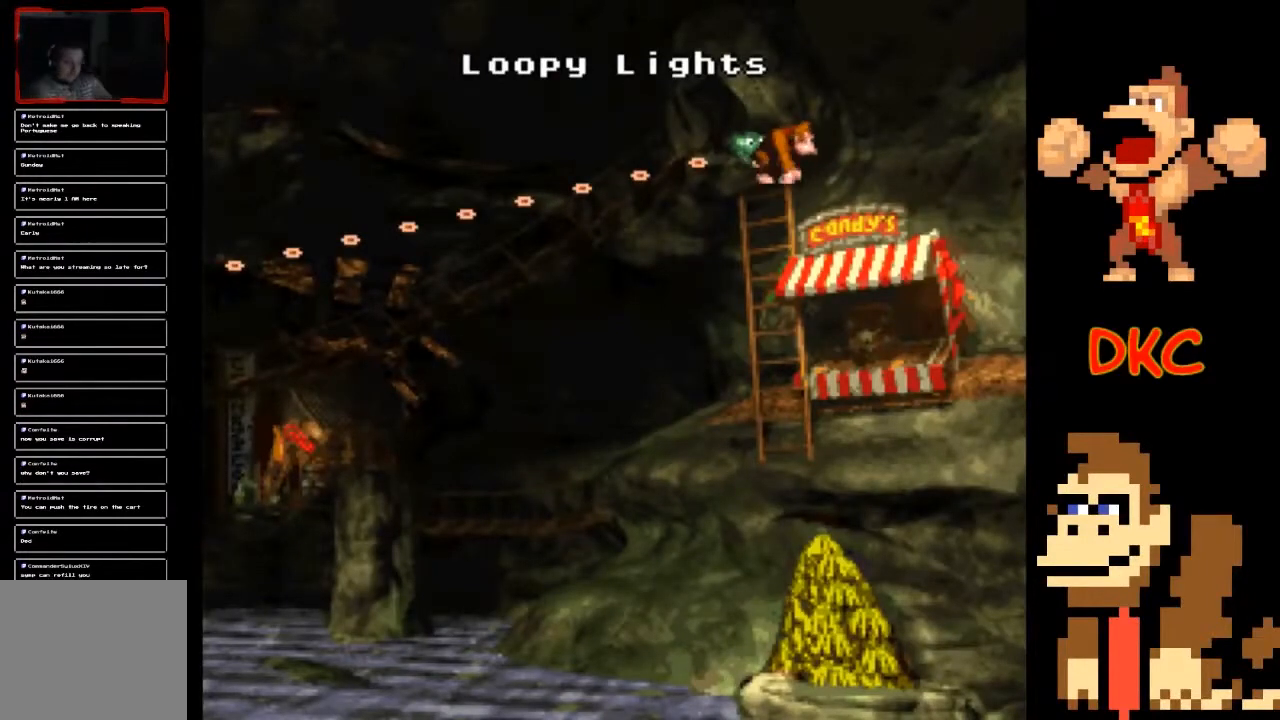
Gameplay with a controller (Xbox layout); each line is a JSON object with the inputs held at the frame after it. "events" lists button and stick changes between this image and that frame as [ms after this image, input, new state], when the widget could be followed in between. Not read: L3 R3.
{"buttons": [], "left_stick": "center", "right_stick": "center", "events": [[167, "A", "down"], [267, "A", "up"]]}
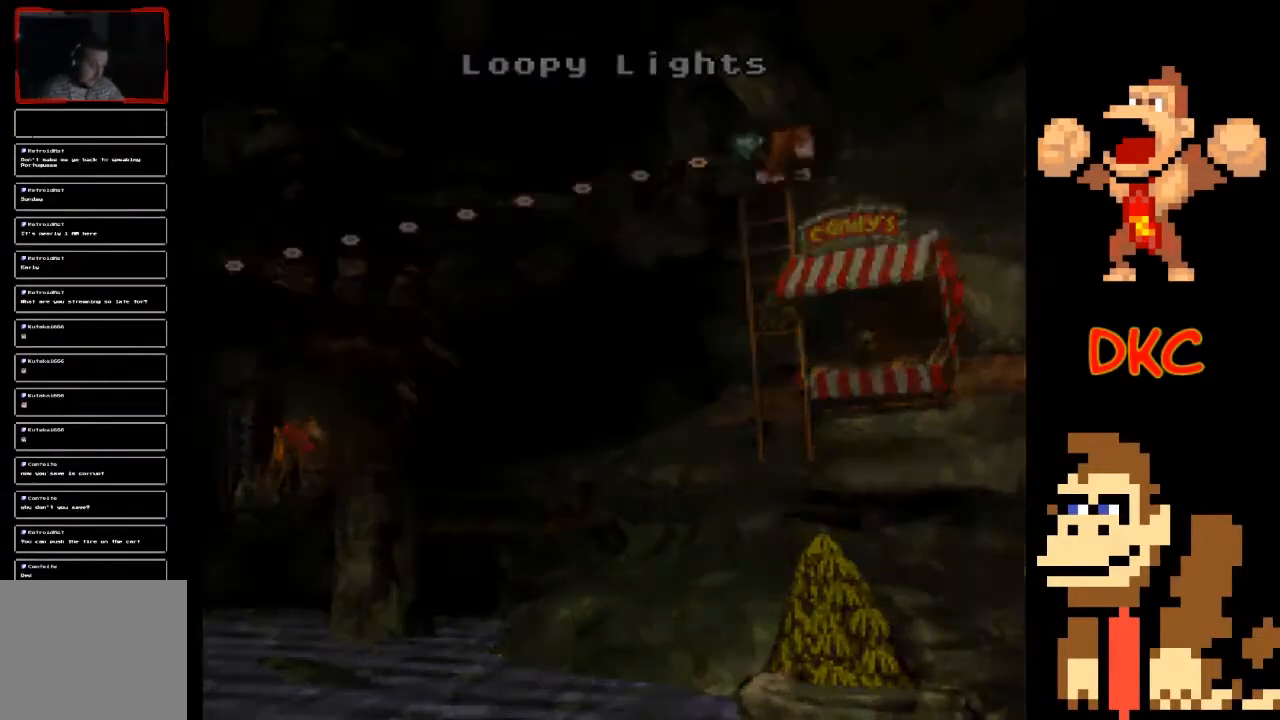
{"buttons": [], "left_stick": "center", "right_stick": "center", "events": []}
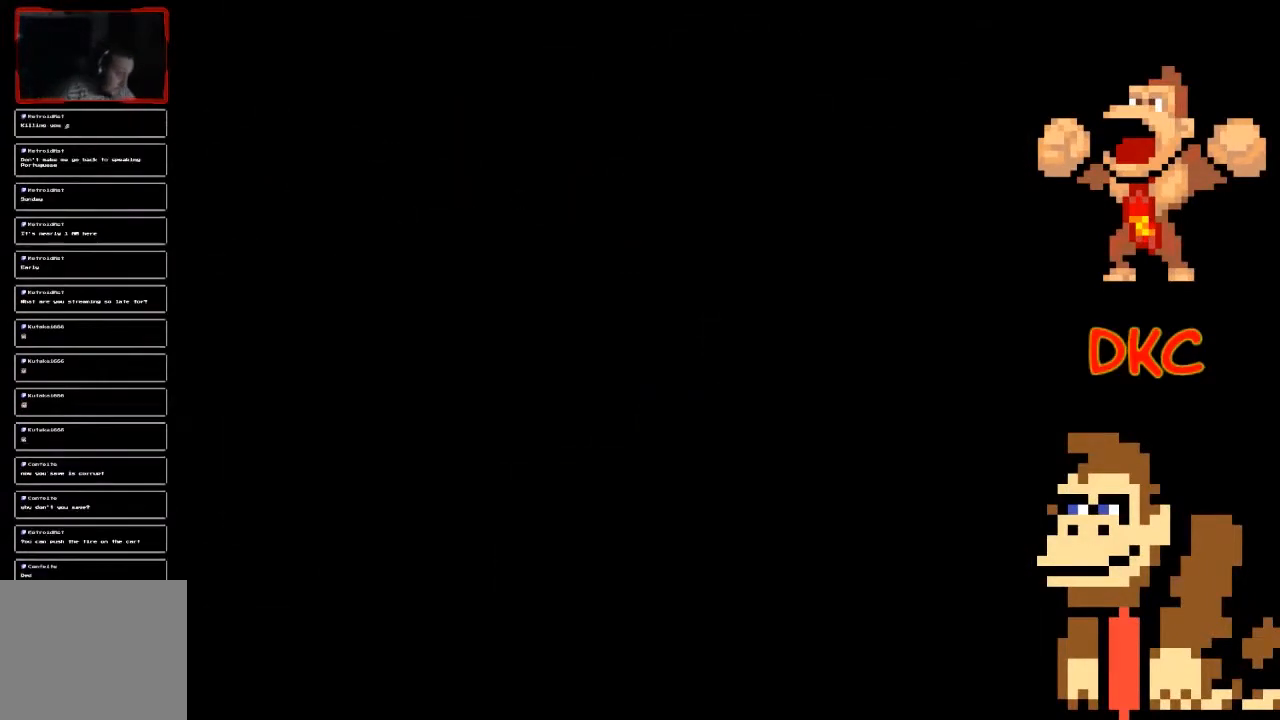
{"buttons": [], "left_stick": "center", "right_stick": "center", "events": []}
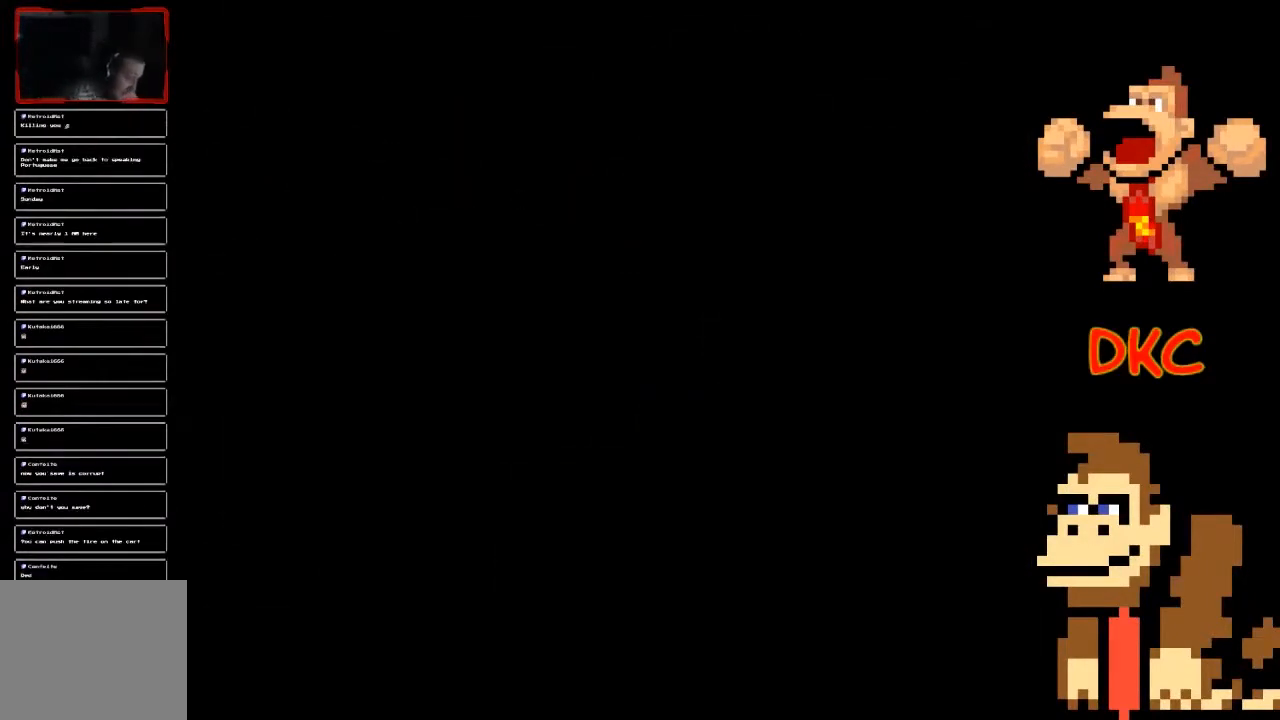
{"buttons": [], "left_stick": "center", "right_stick": "center", "events": []}
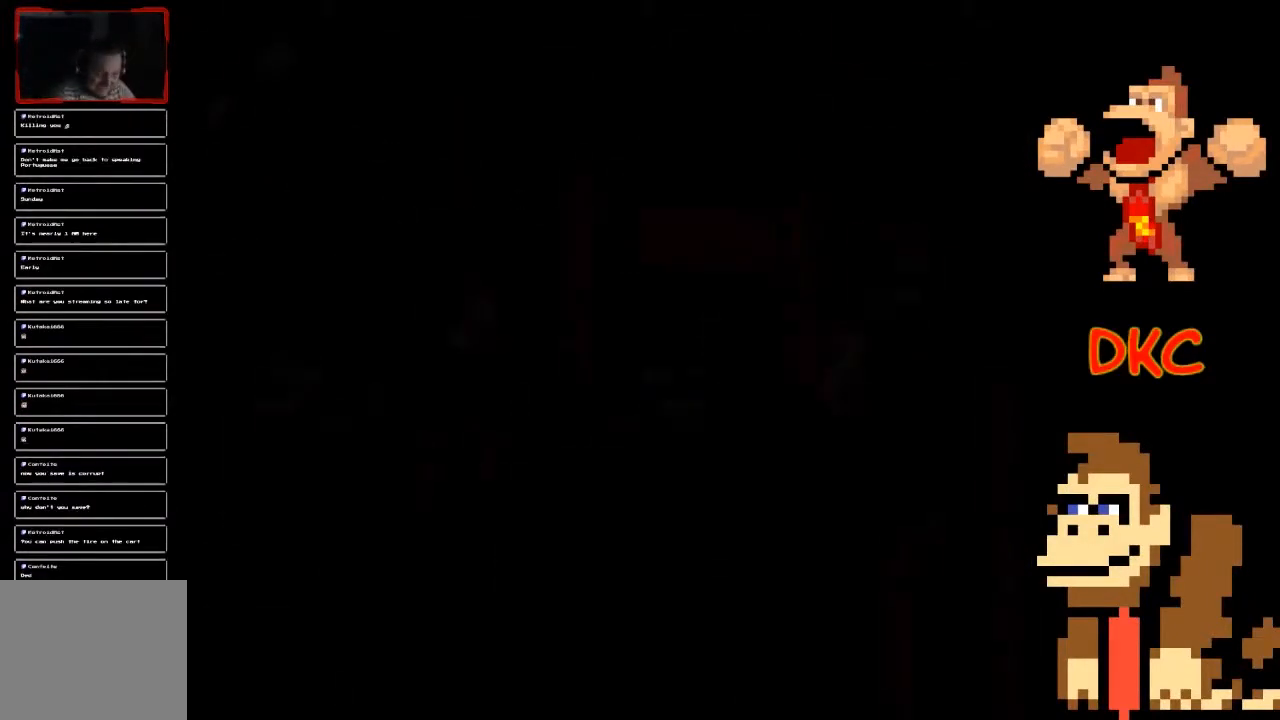
{"buttons": [], "left_stick": "center", "right_stick": "center", "events": []}
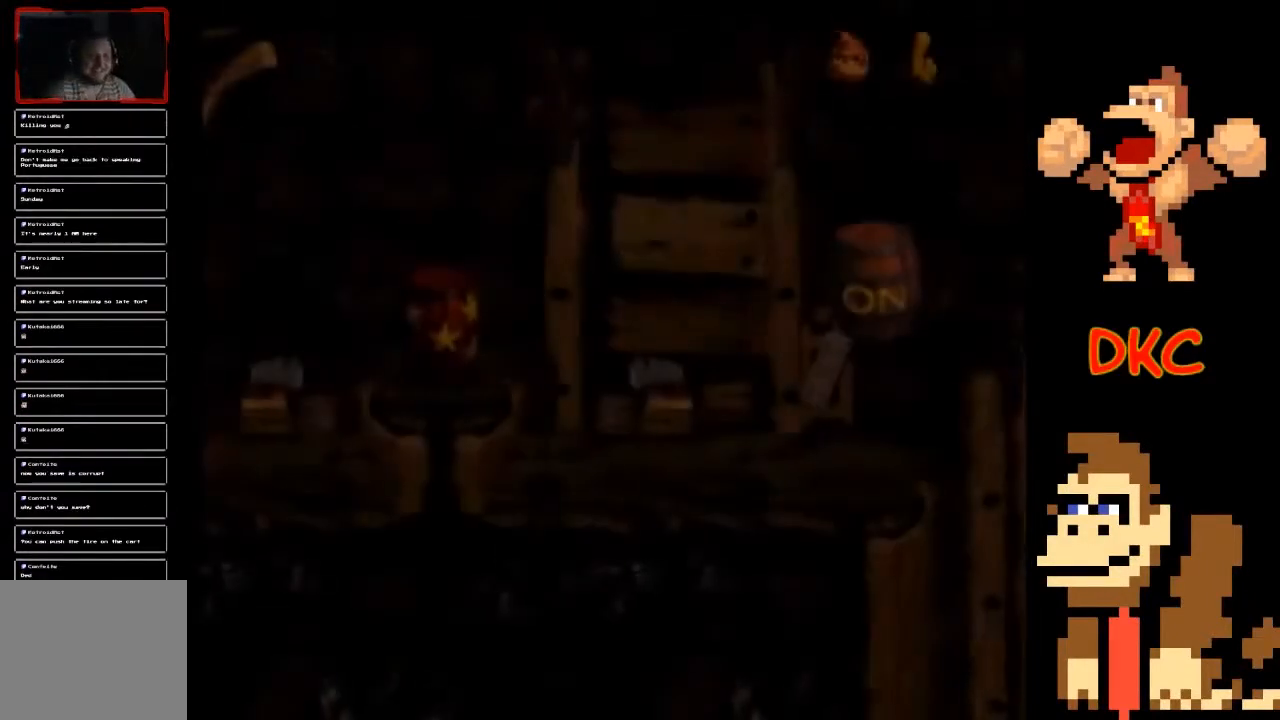
{"buttons": [], "left_stick": "right", "right_stick": "center", "events": [[367, "left_stick", "right"]]}
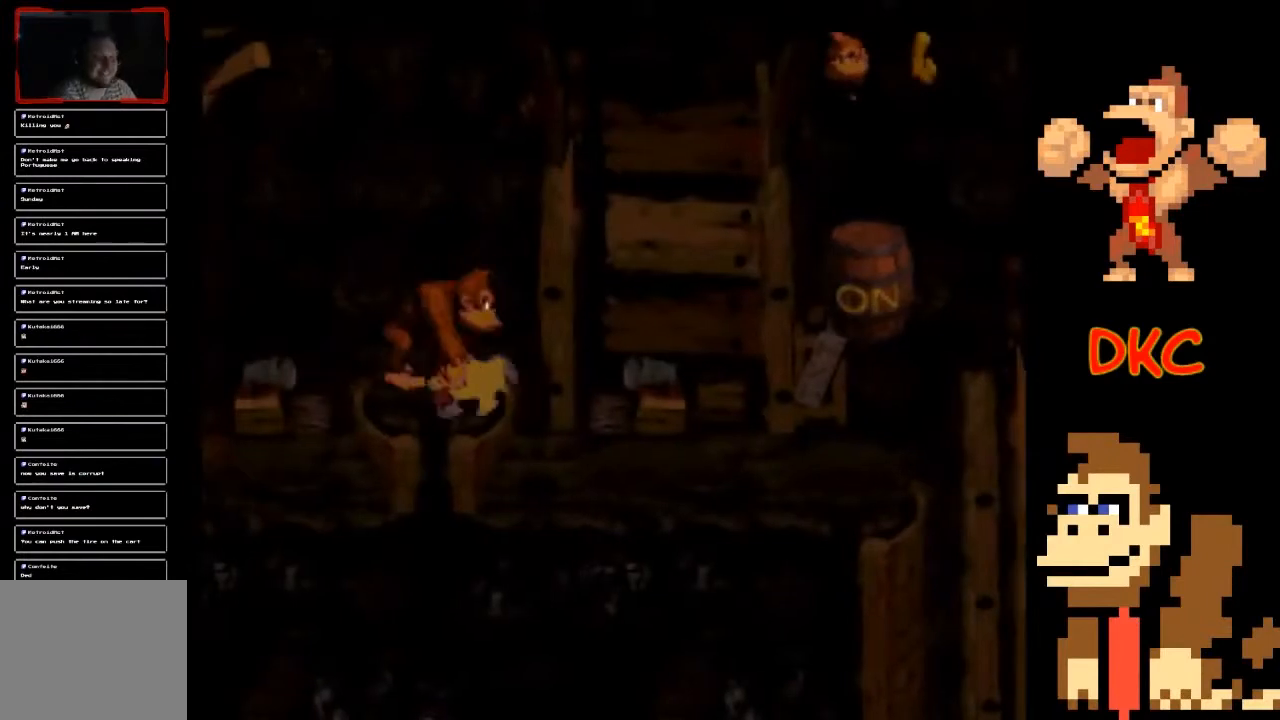
{"buttons": [], "left_stick": "center", "right_stick": "center", "events": [[400, "left_stick", "center"]]}
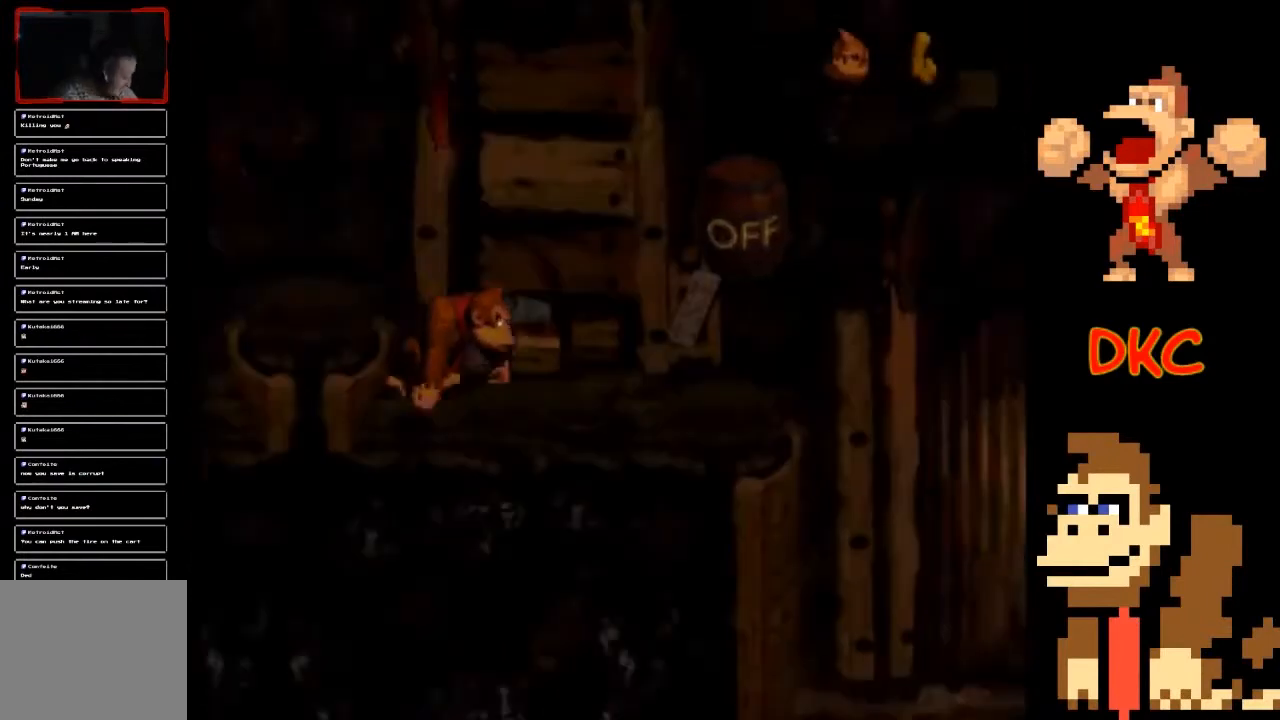
{"buttons": [], "left_stick": "center", "right_stick": "center", "events": []}
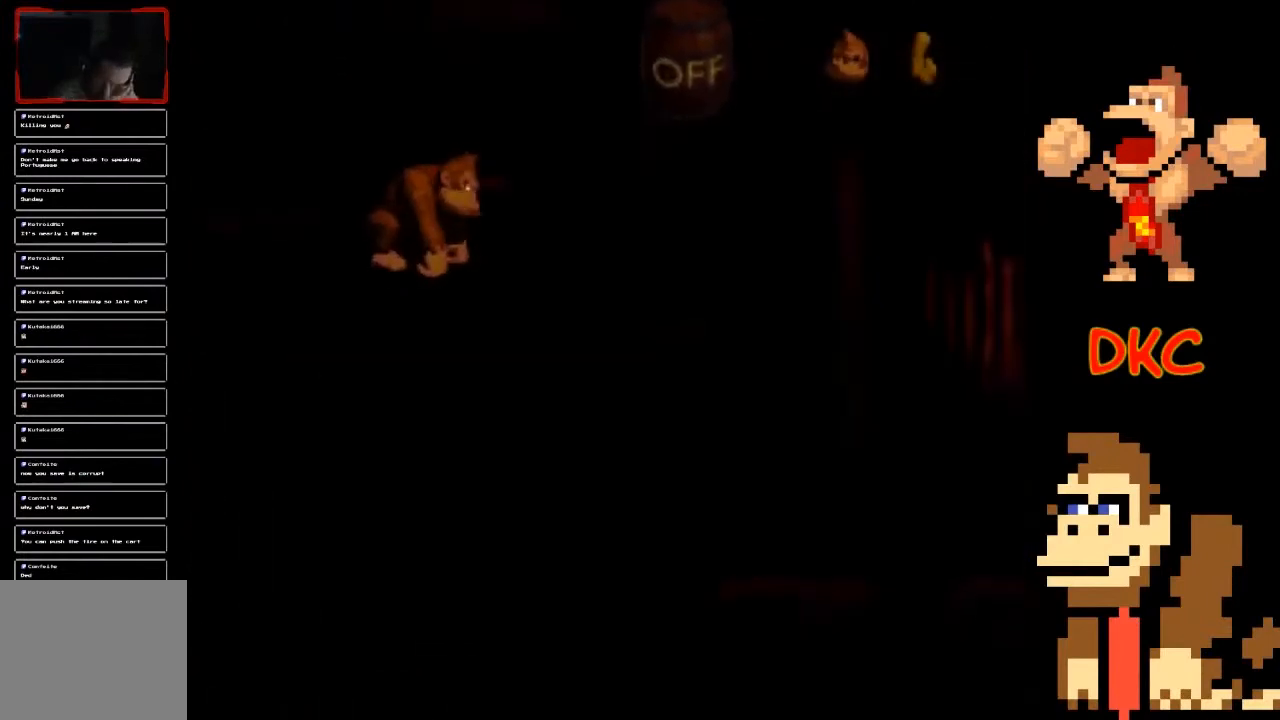
{"buttons": [], "left_stick": "center", "right_stick": "center", "events": []}
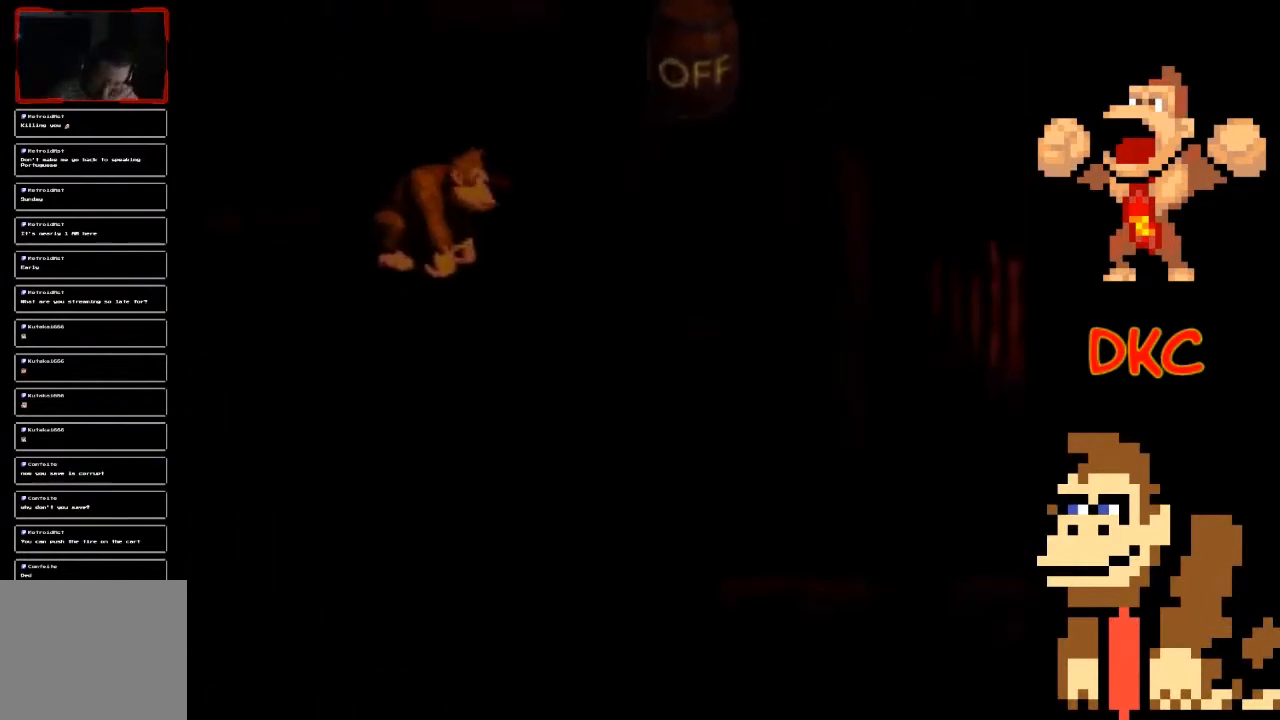
{"buttons": ["X"], "left_stick": "right", "right_stick": "center", "events": [[433, "left_stick", "right"], [500, "X", "down"]]}
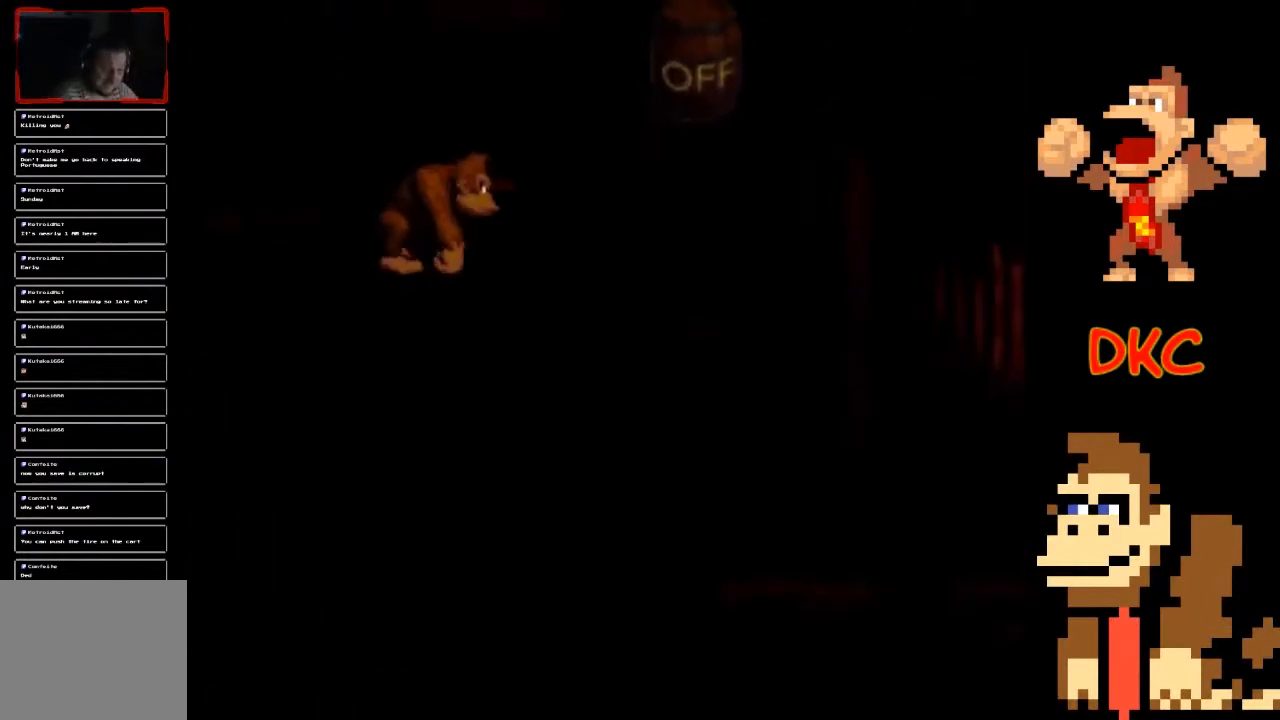
{"buttons": ["A", "X"], "left_stick": "right", "right_stick": "center", "events": [[333, "A", "down"]]}
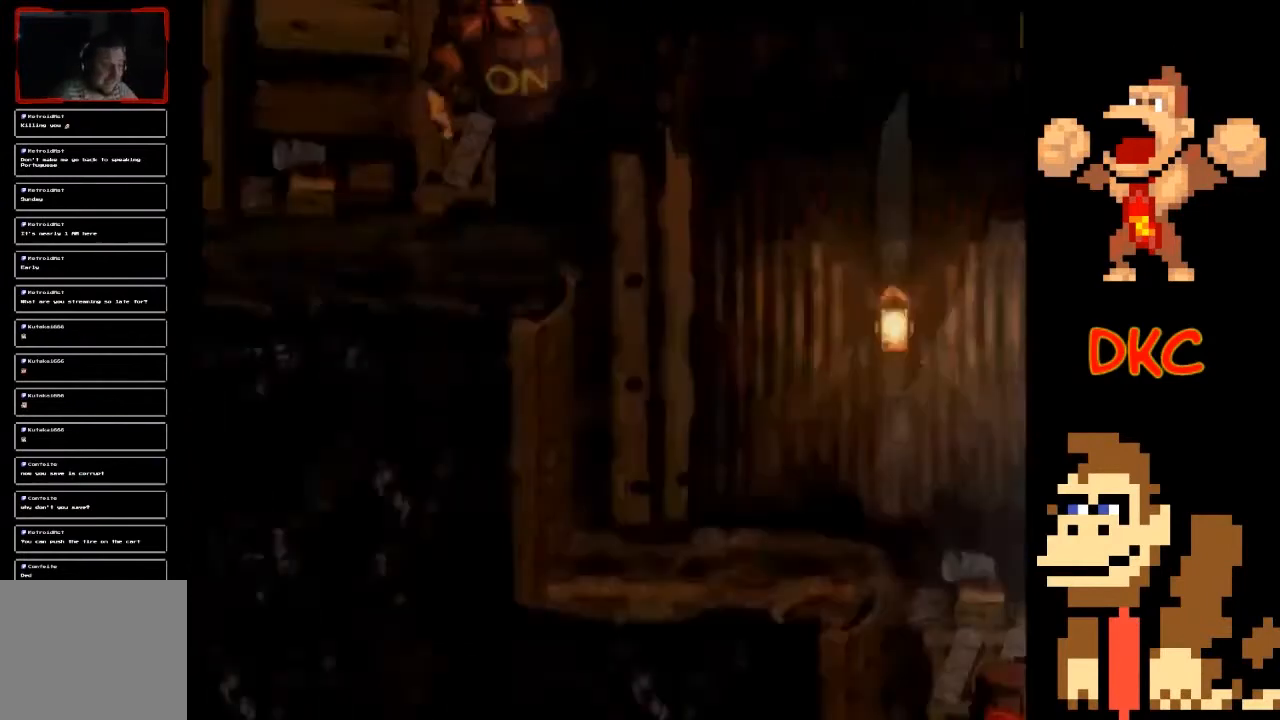
{"buttons": ["A", "X"], "left_stick": "right", "right_stick": "center", "events": []}
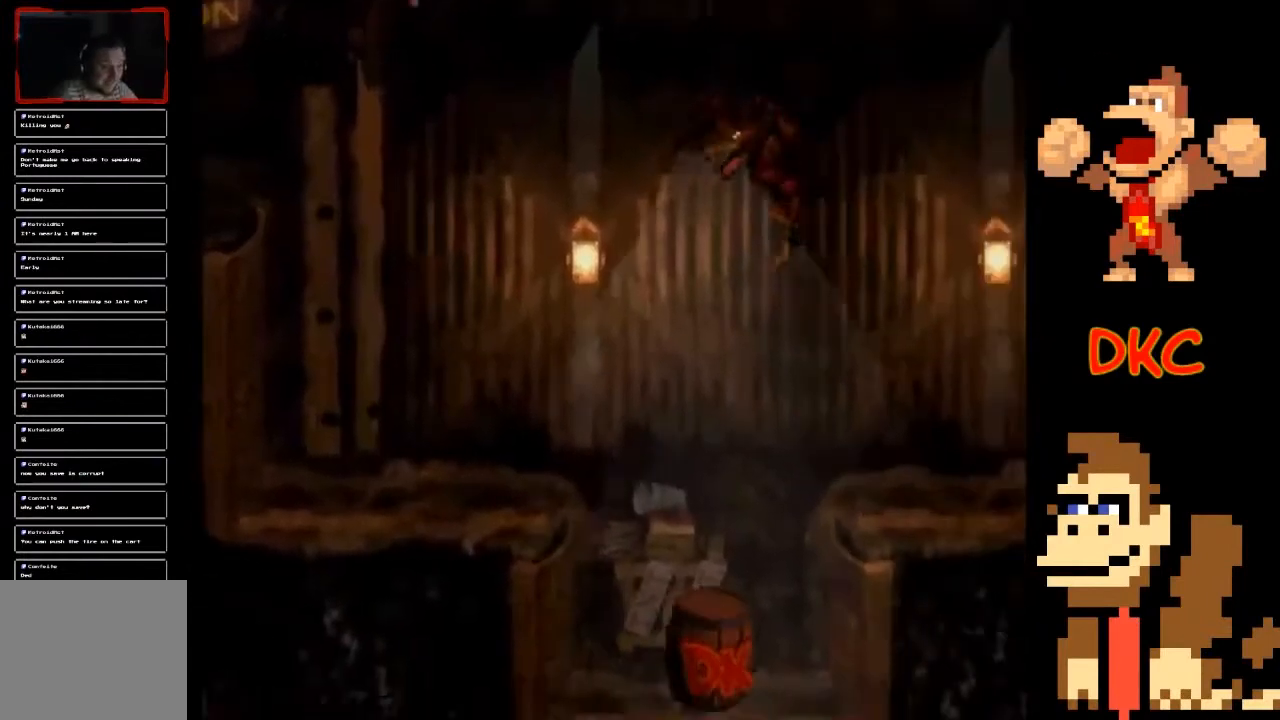
{"buttons": ["A", "X"], "left_stick": "right", "right_stick": "center", "events": [[267, "A", "up"], [300, "A", "down"]]}
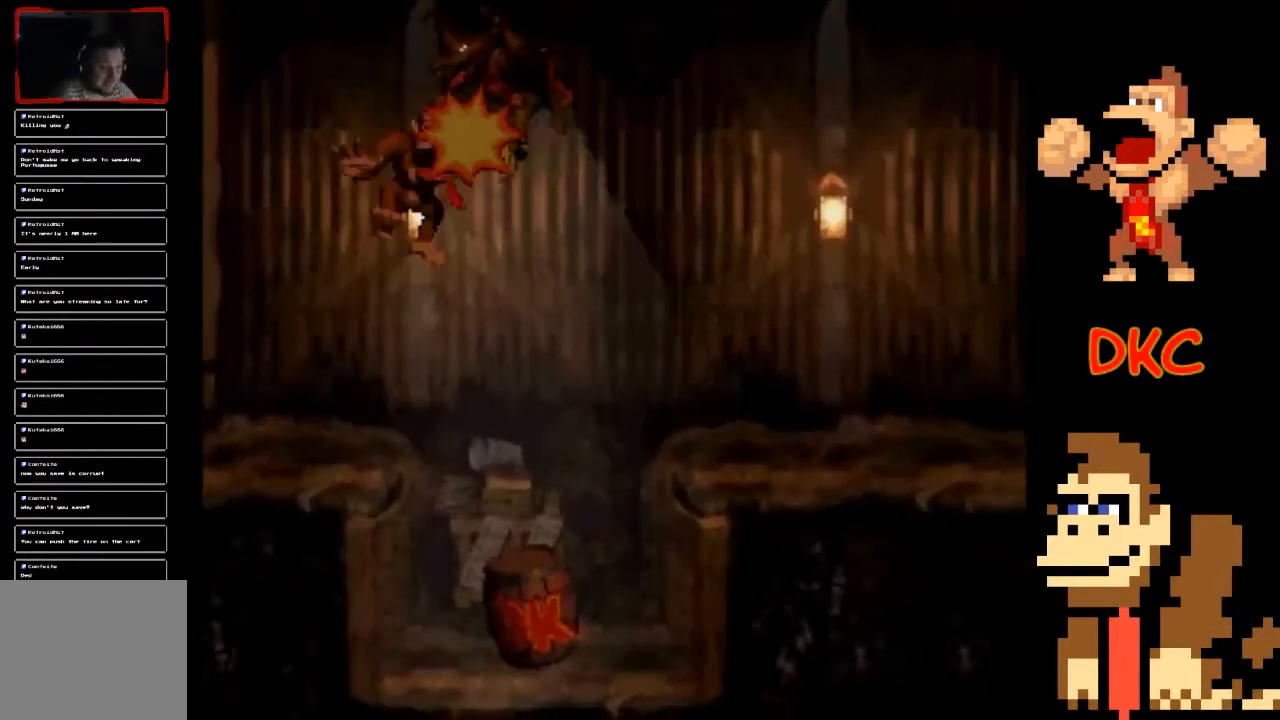
{"buttons": ["X"], "left_stick": "center", "right_stick": "center", "events": [[367, "left_stick", "center"], [400, "A", "up"]]}
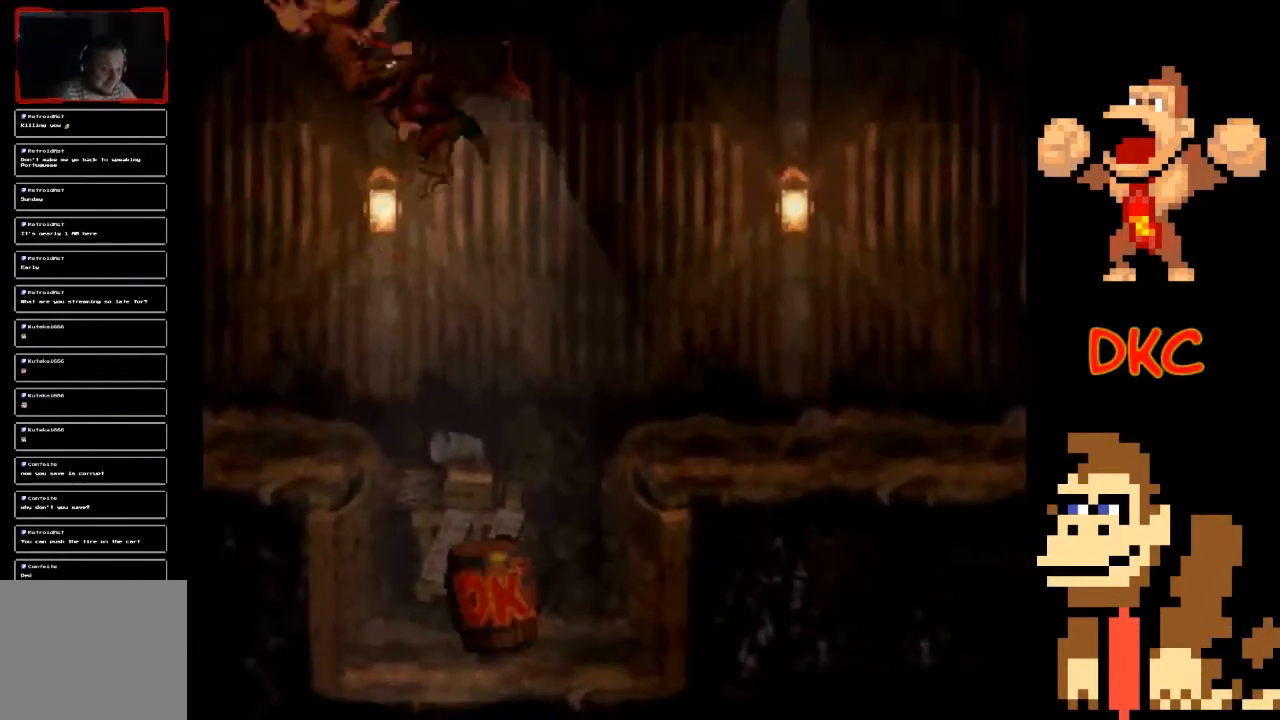
{"buttons": [], "left_stick": "center", "right_stick": "center", "events": [[167, "X", "up"]]}
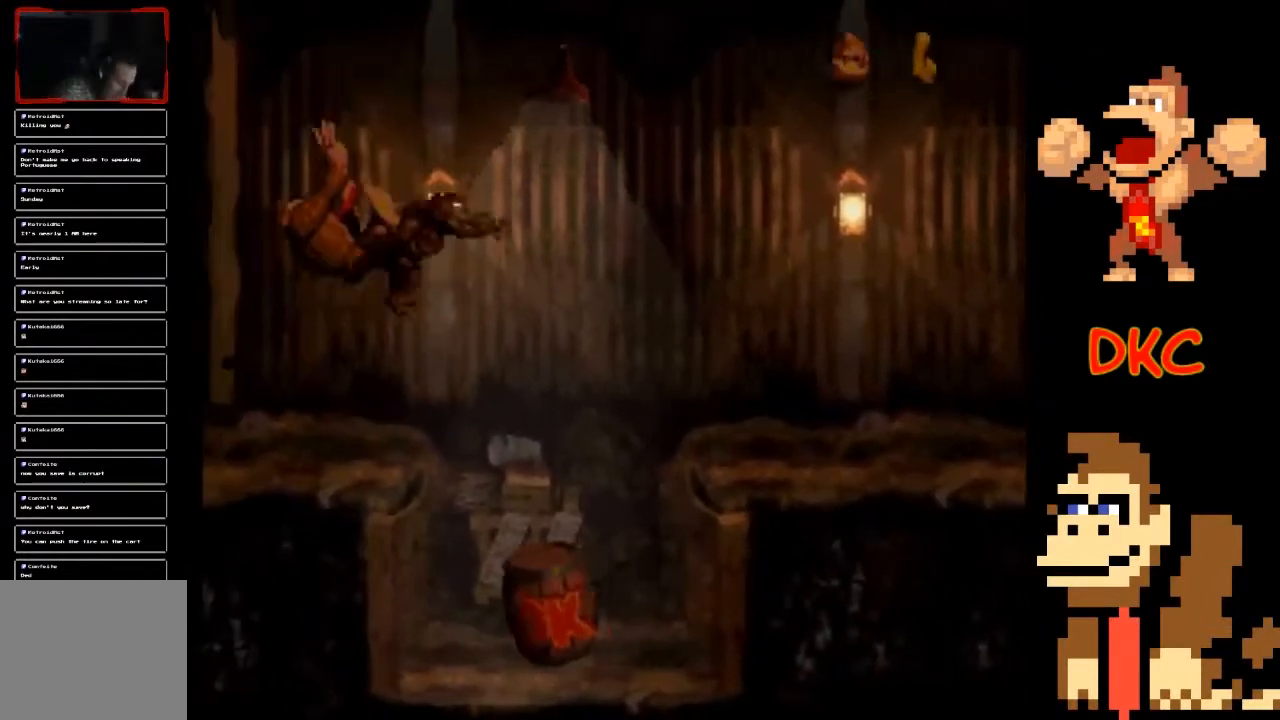
{"buttons": [], "left_stick": "center", "right_stick": "center", "events": []}
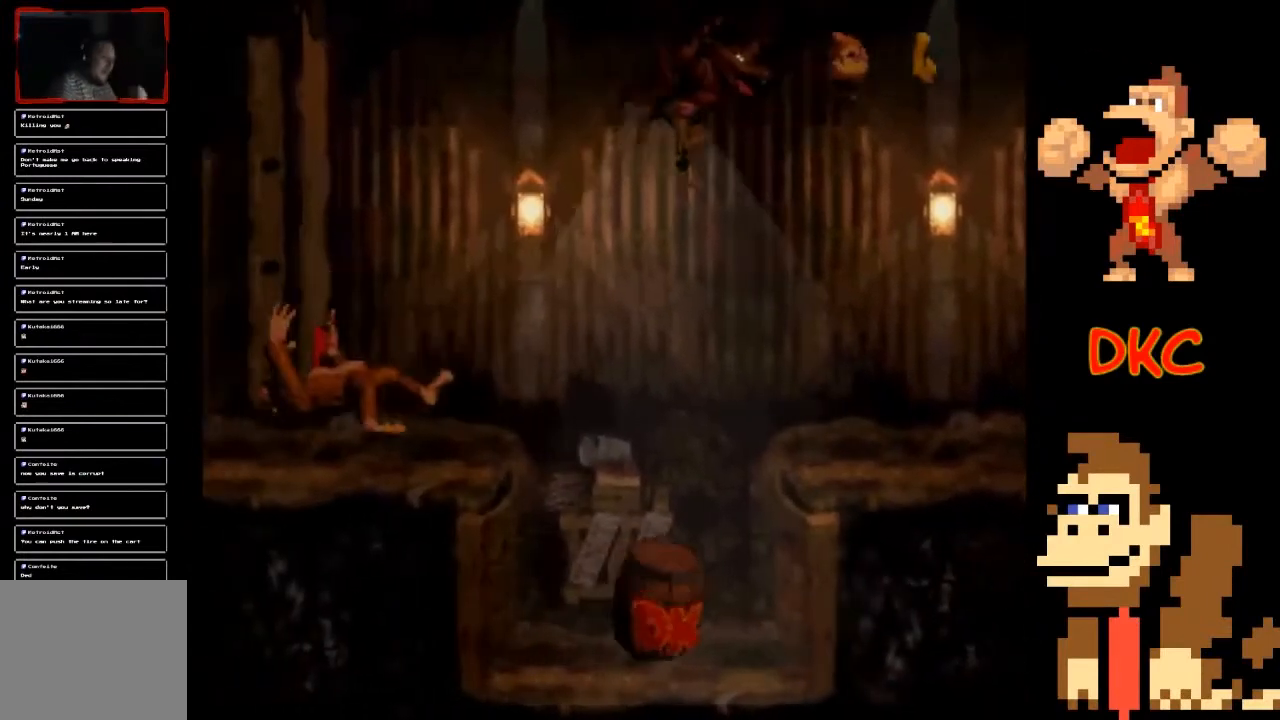
{"buttons": [], "left_stick": "center", "right_stick": "center", "events": []}
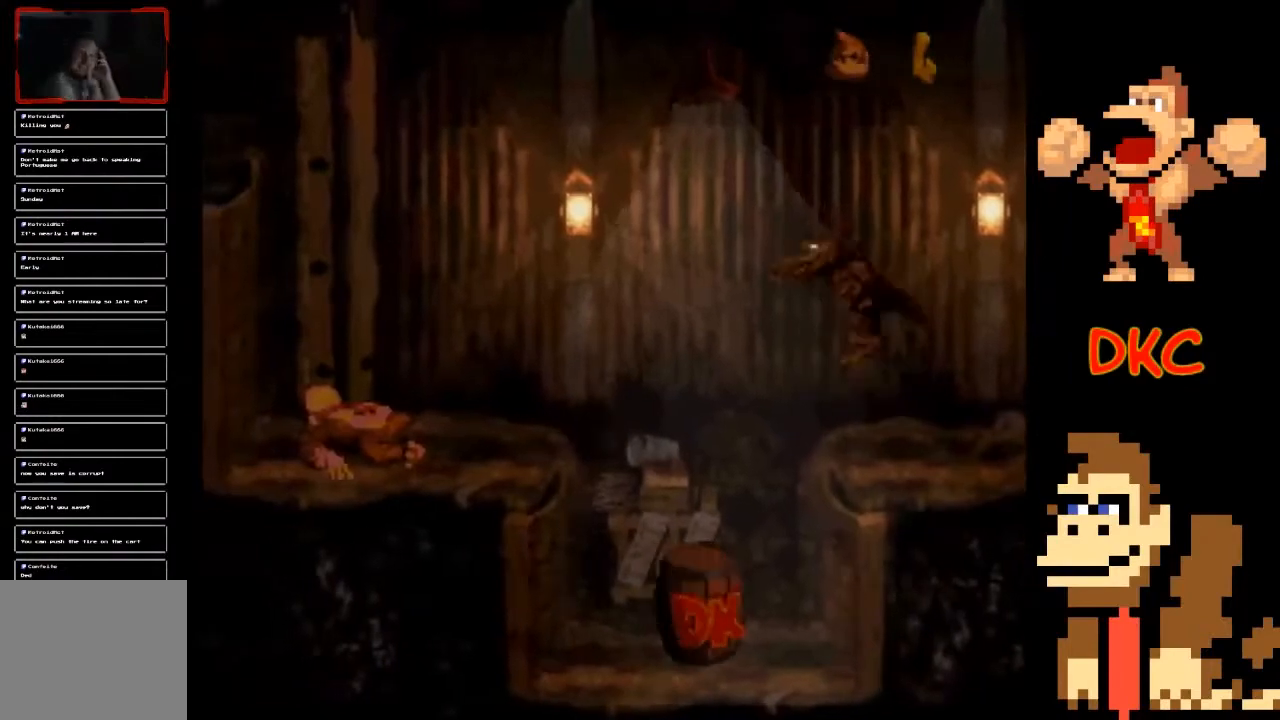
{"buttons": [], "left_stick": "center", "right_stick": "center", "events": []}
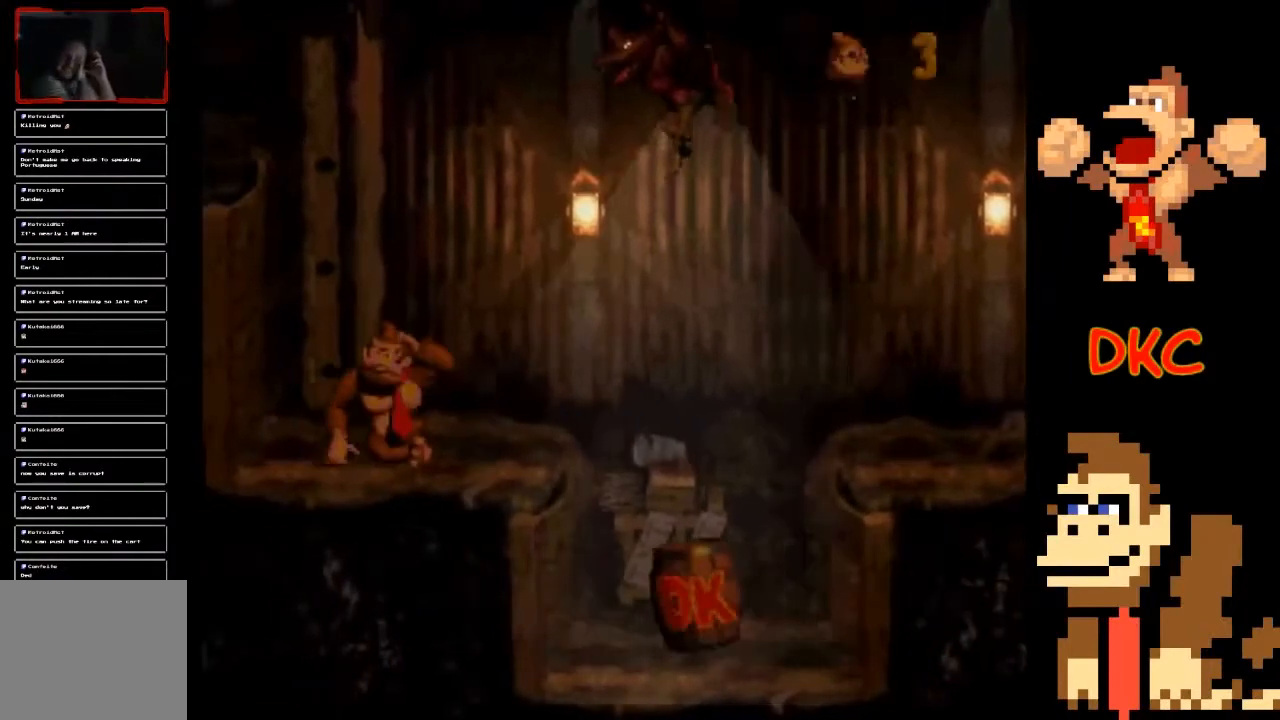
{"buttons": [], "left_stick": "center", "right_stick": "center", "events": []}
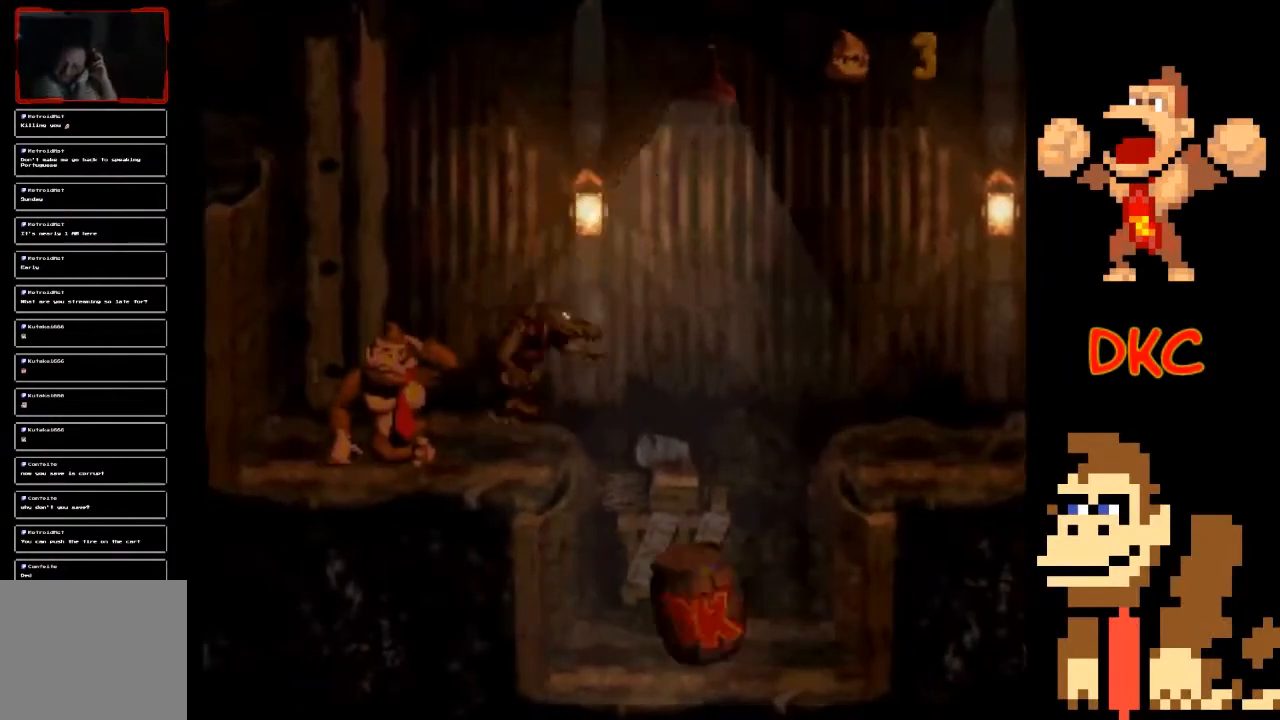
{"buttons": [], "left_stick": "center", "right_stick": "center", "events": []}
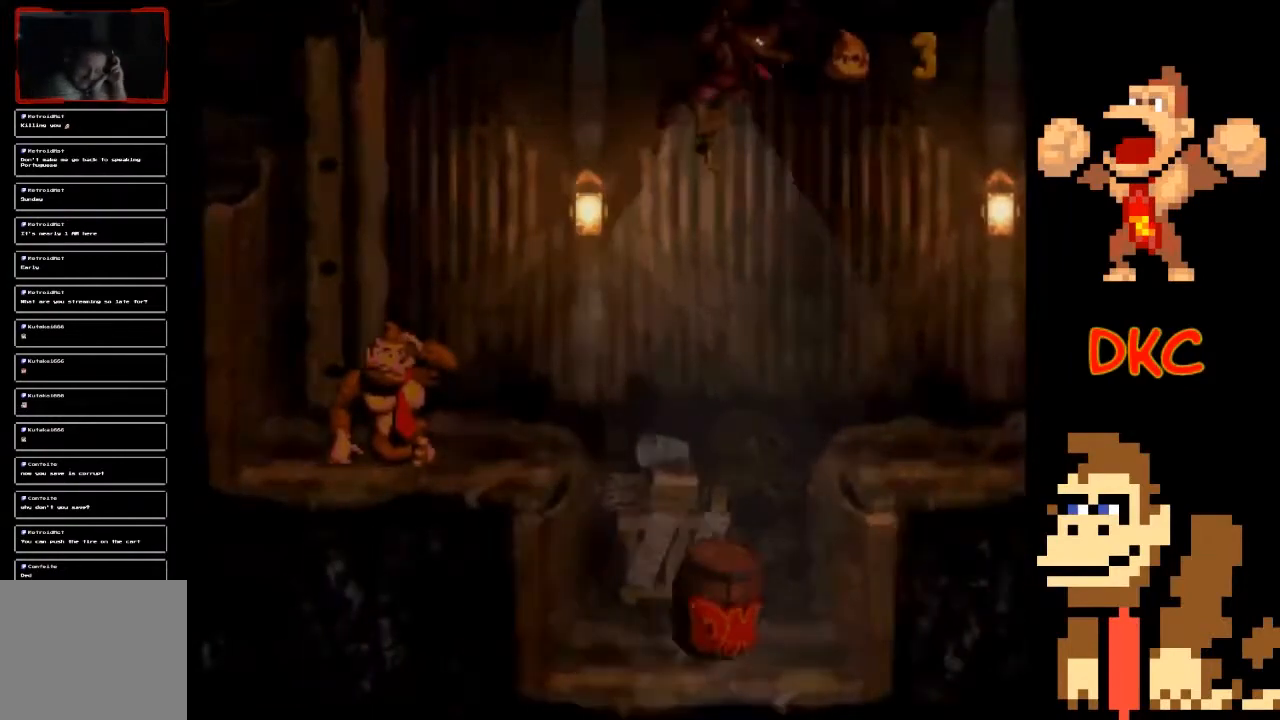
{"buttons": [], "left_stick": "center", "right_stick": "center", "events": []}
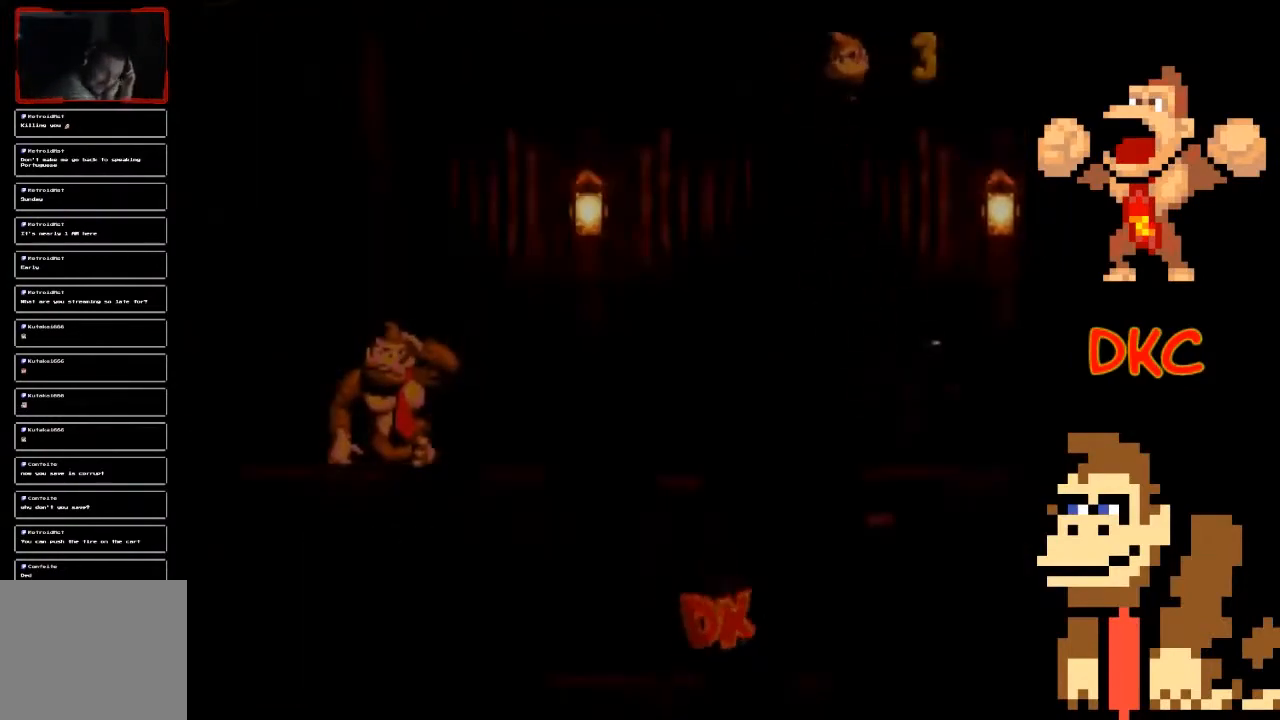
{"buttons": [], "left_stick": "center", "right_stick": "center", "events": []}
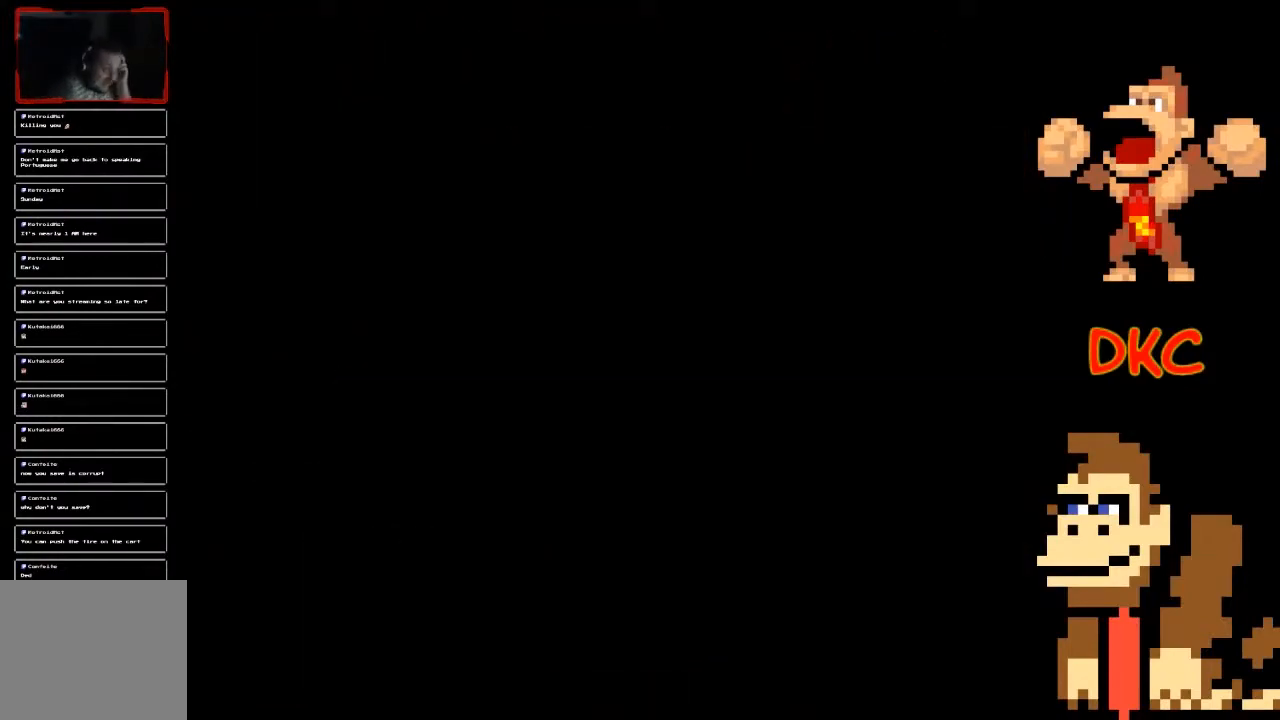
{"buttons": [], "left_stick": "center", "right_stick": "center", "events": []}
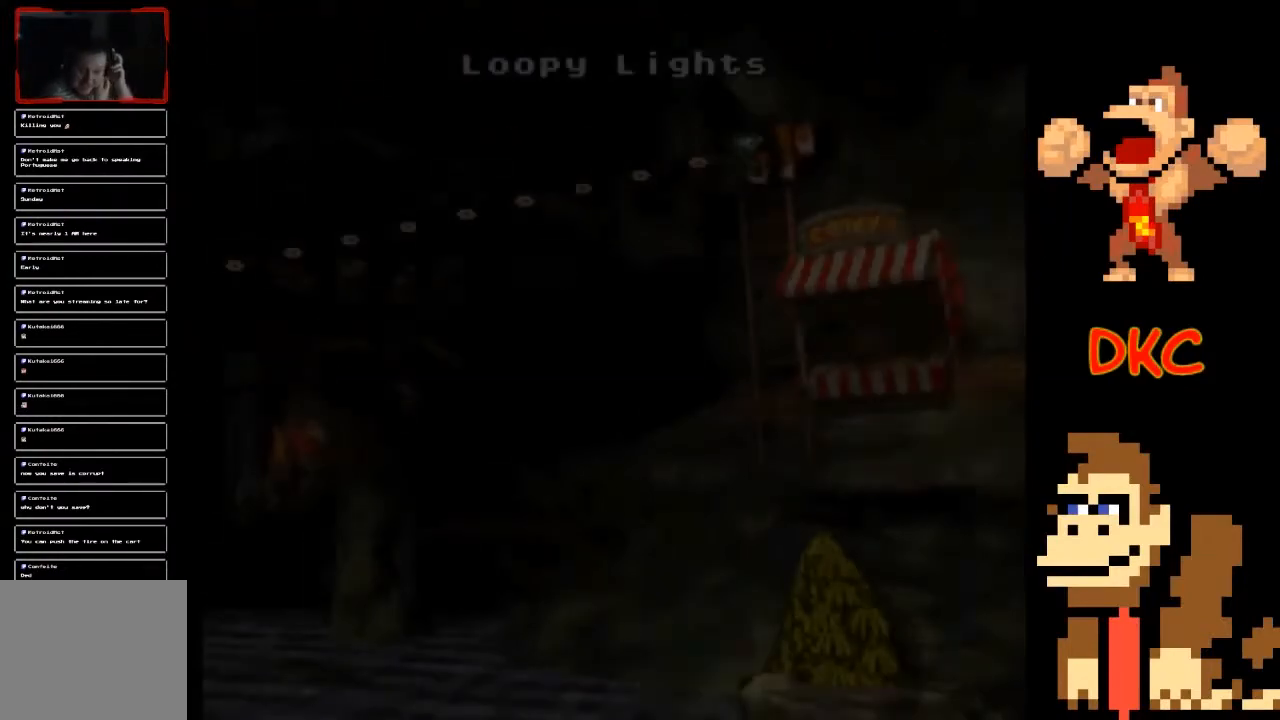
{"buttons": [], "left_stick": "center", "right_stick": "center", "events": []}
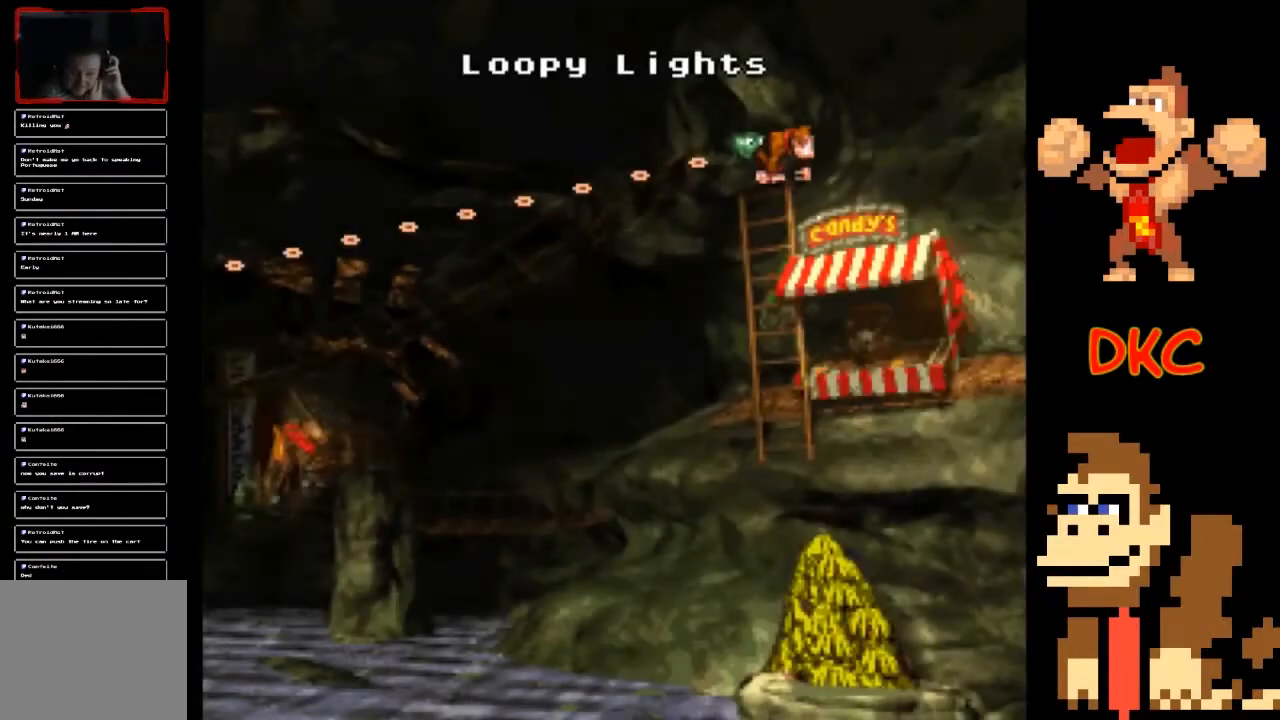
{"buttons": [], "left_stick": "center", "right_stick": "center", "events": []}
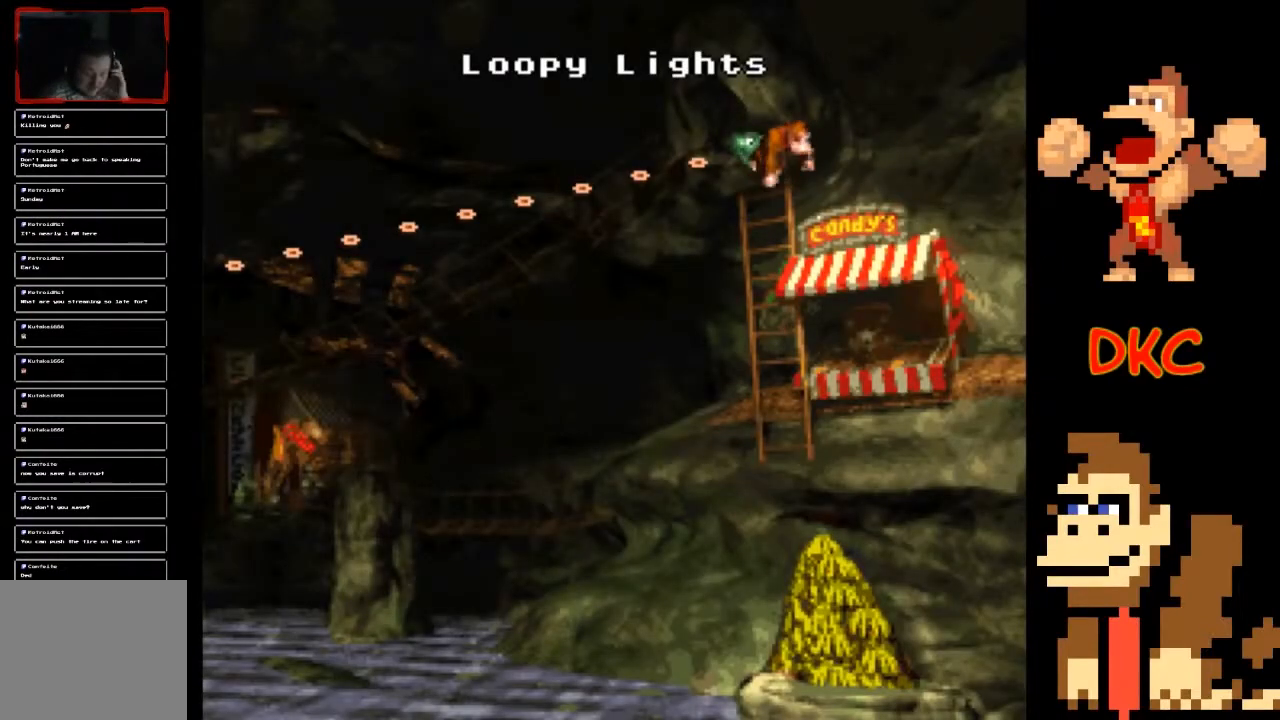
{"buttons": ["A"], "left_stick": "center", "right_stick": "center", "events": [[433, "A", "down"]]}
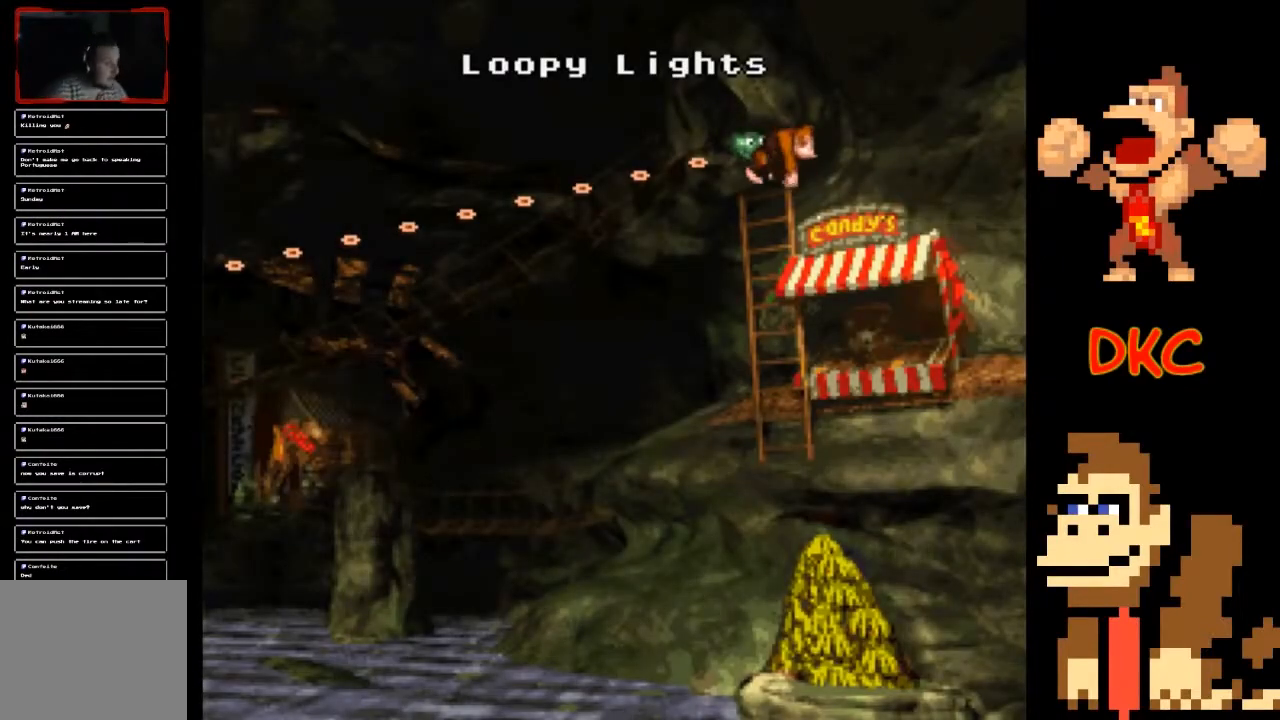
{"buttons": [], "left_stick": "center", "right_stick": "center", "events": [[67, "A", "up"]]}
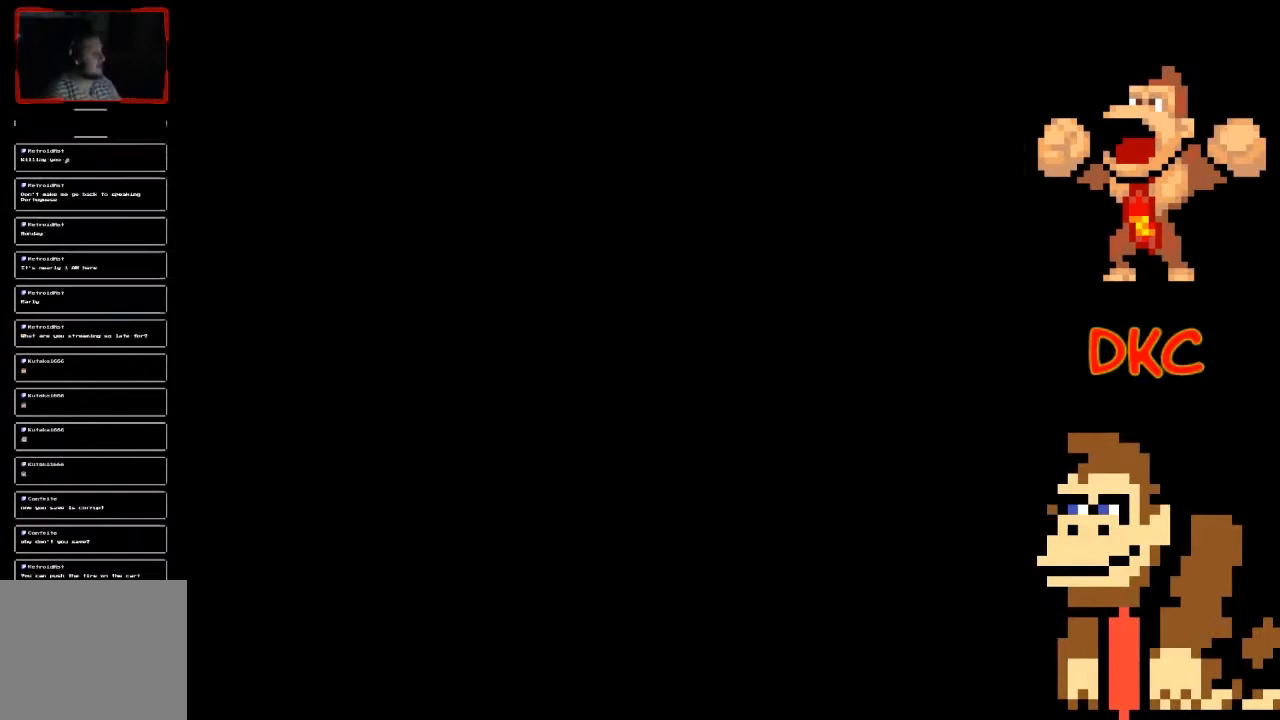
{"buttons": [], "left_stick": "center", "right_stick": "center", "events": []}
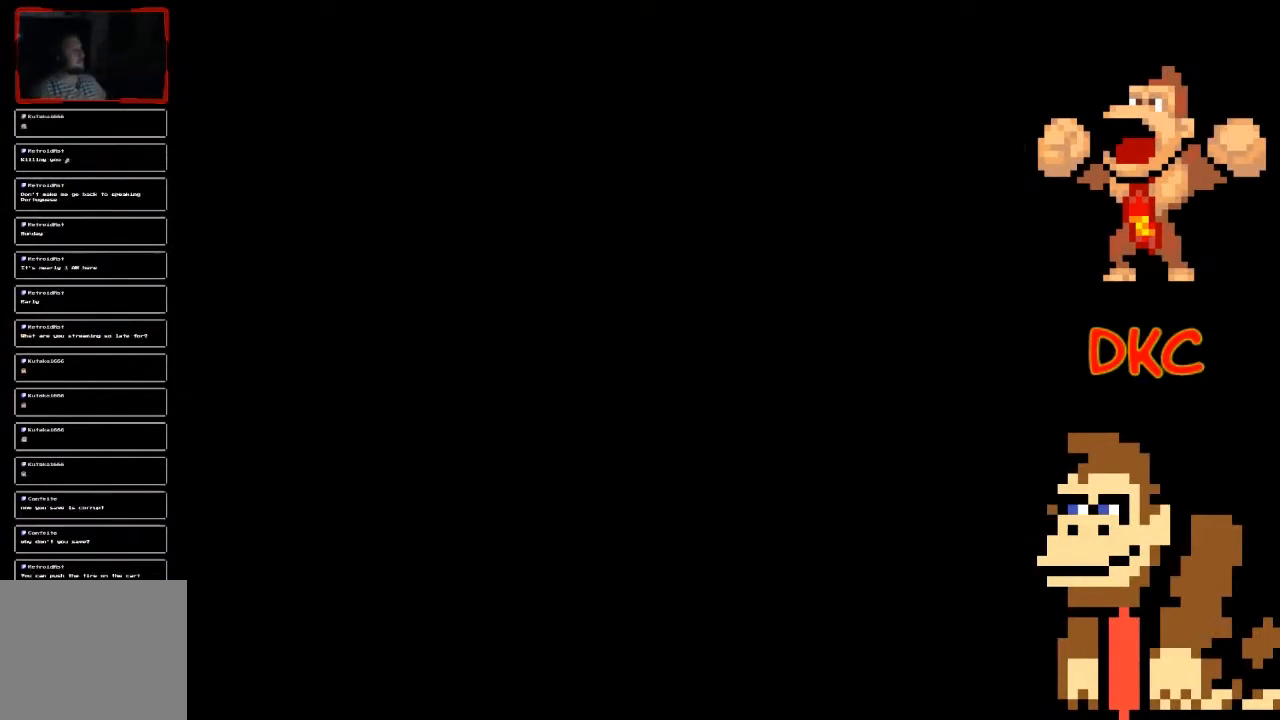
{"buttons": [], "left_stick": "center", "right_stick": "center", "events": []}